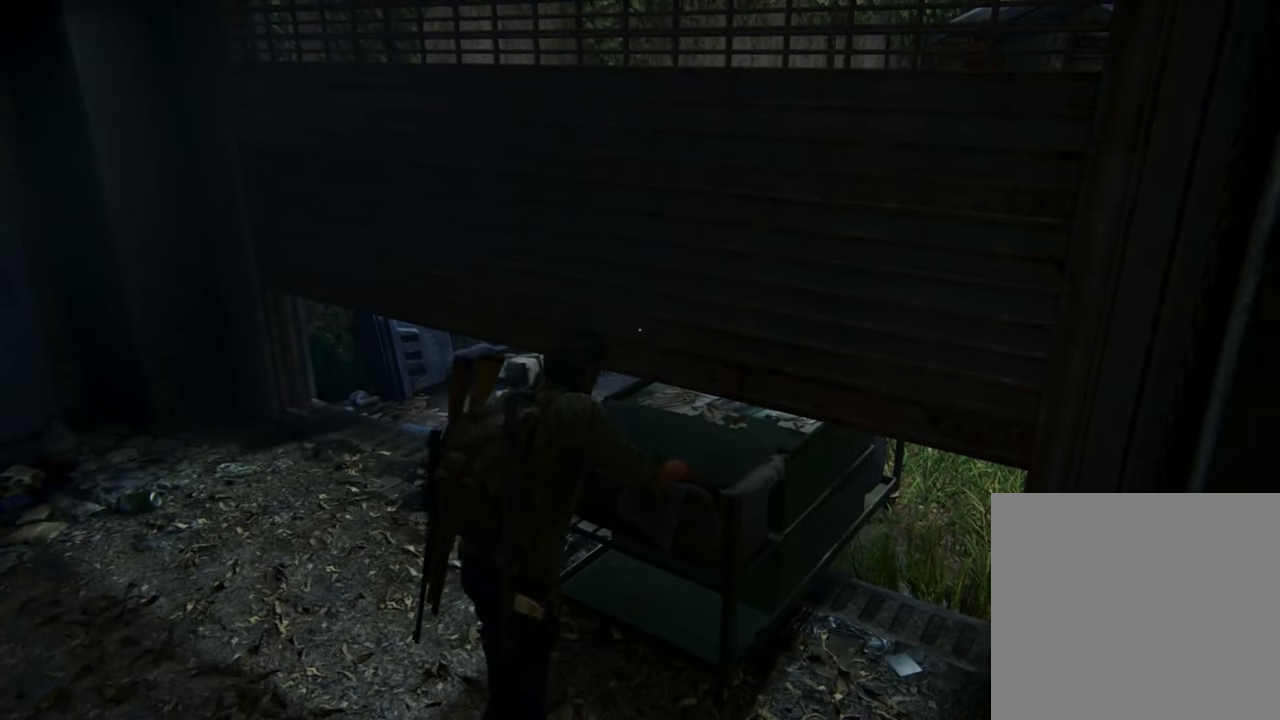
Gameplay with a controller (PlayStation layout); each line is a JSON object with the inputs held at the frame after it. "events" lists button and stick changes between this image and that frame as [ms after this image, input, new state], when the widget could be followed in between. Not read: L3 R3.
{"buttons": [], "left_stick": "center", "right_stick": "center", "events": []}
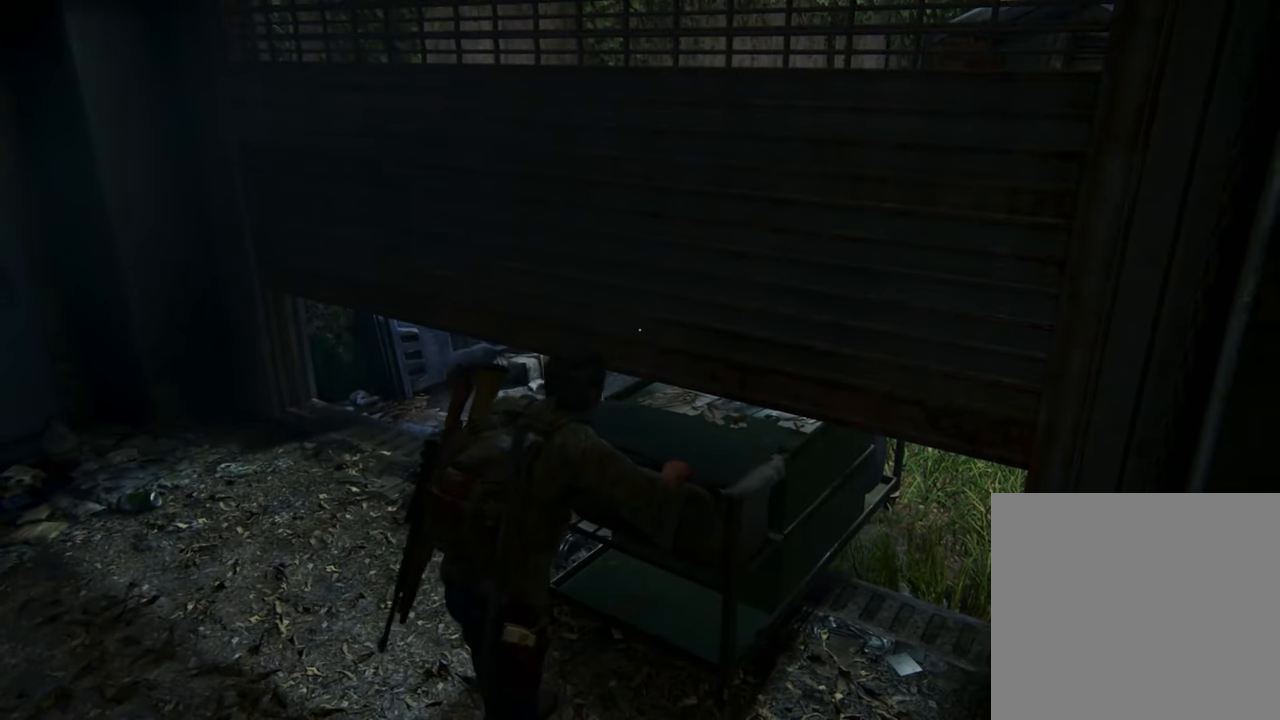
{"buttons": [], "left_stick": "center", "right_stick": "center", "events": []}
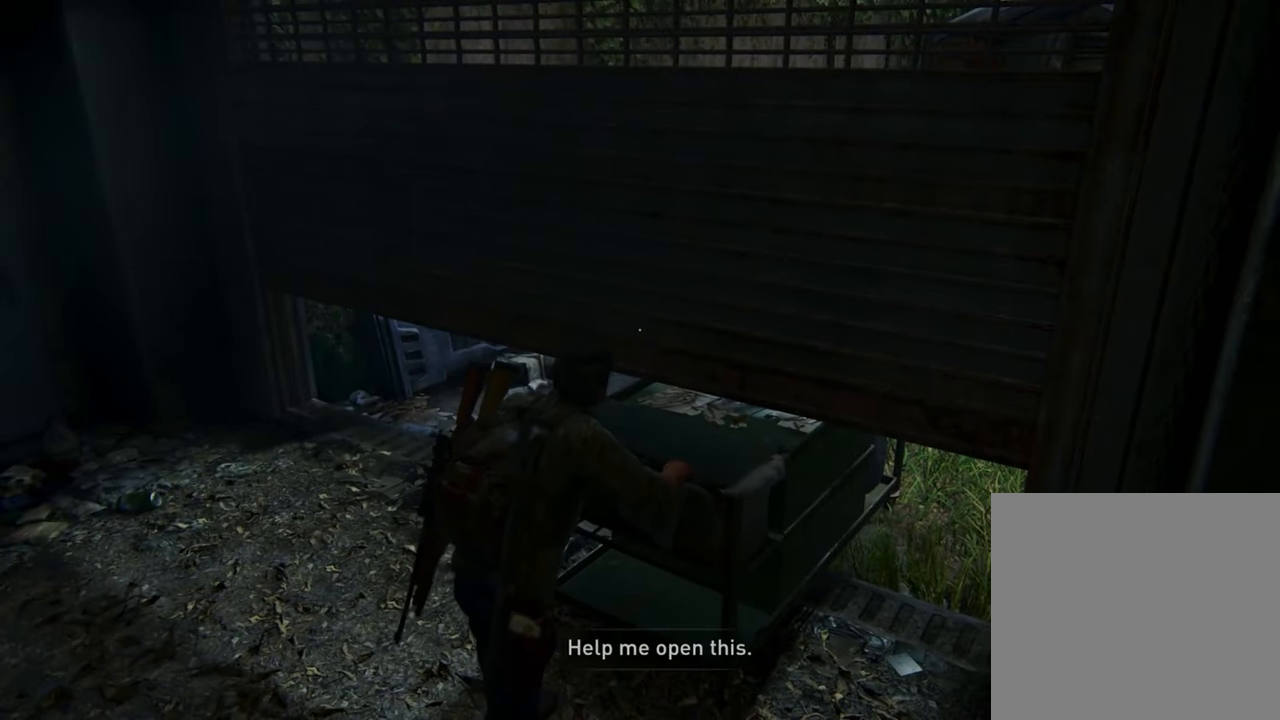
{"buttons": [], "left_stick": "center", "right_stick": "center", "events": []}
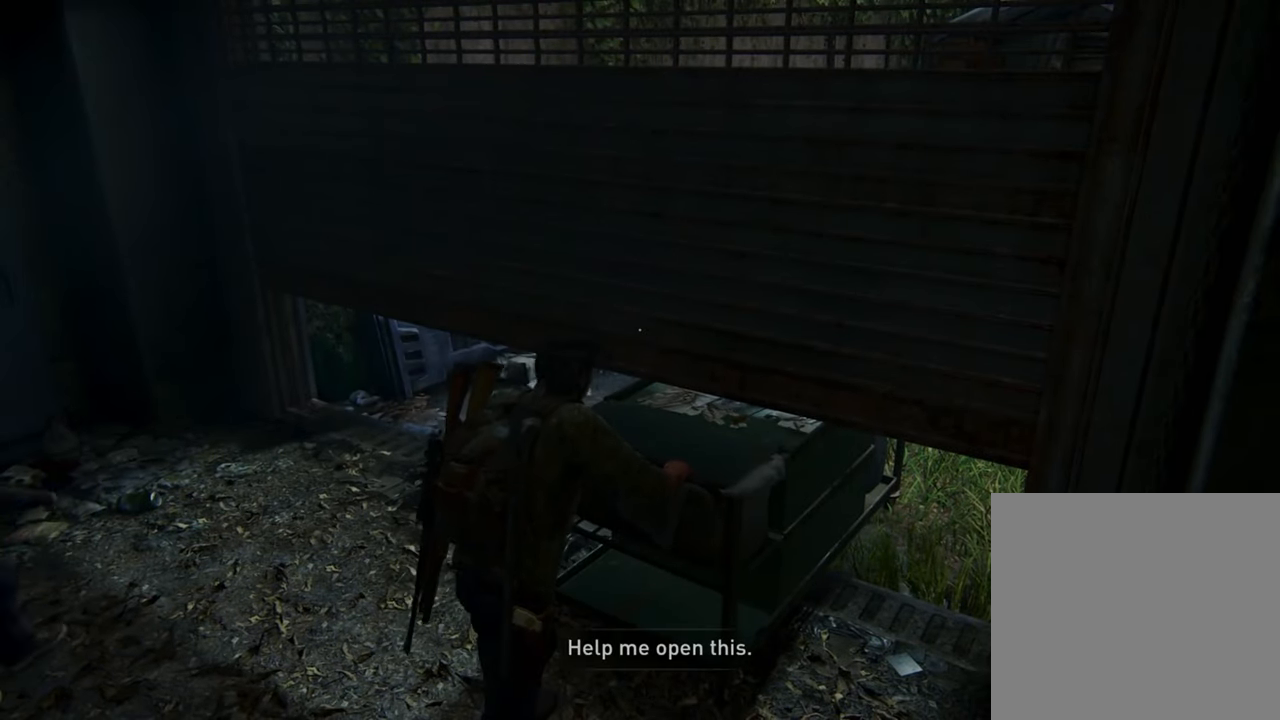
{"buttons": [], "left_stick": "center", "right_stick": "center", "events": []}
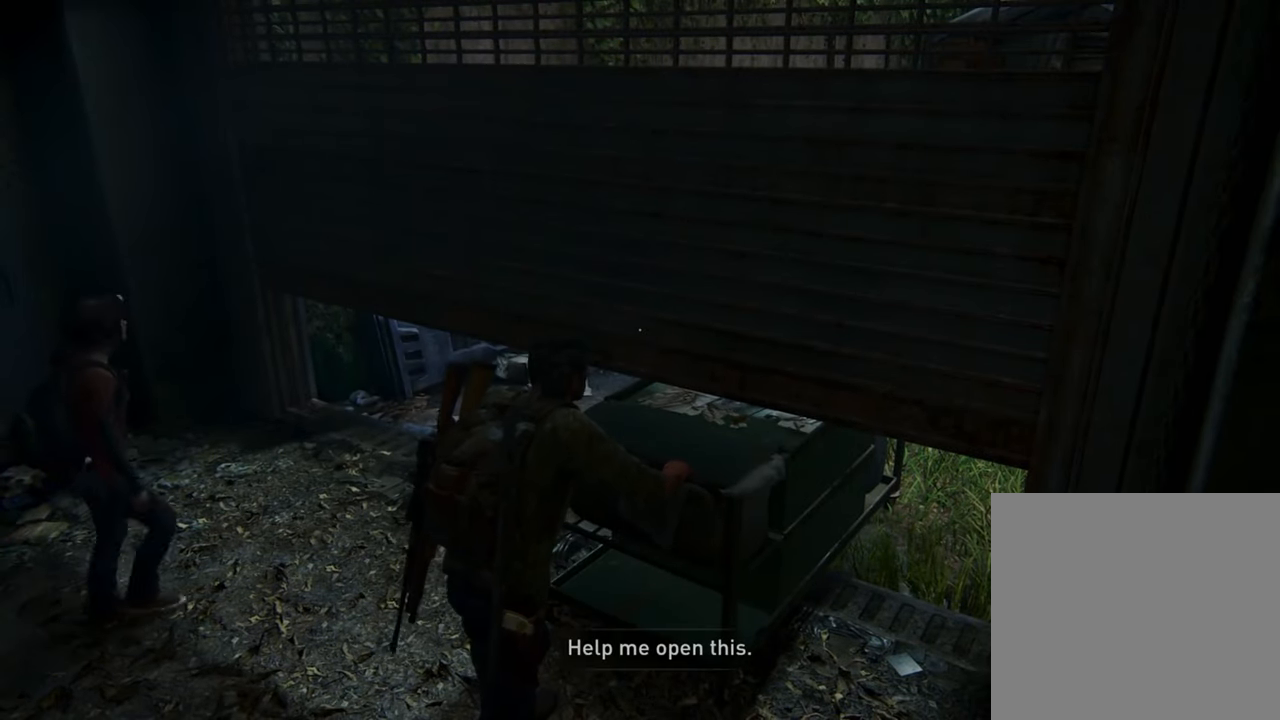
{"buttons": [], "left_stick": "center", "right_stick": "center", "events": []}
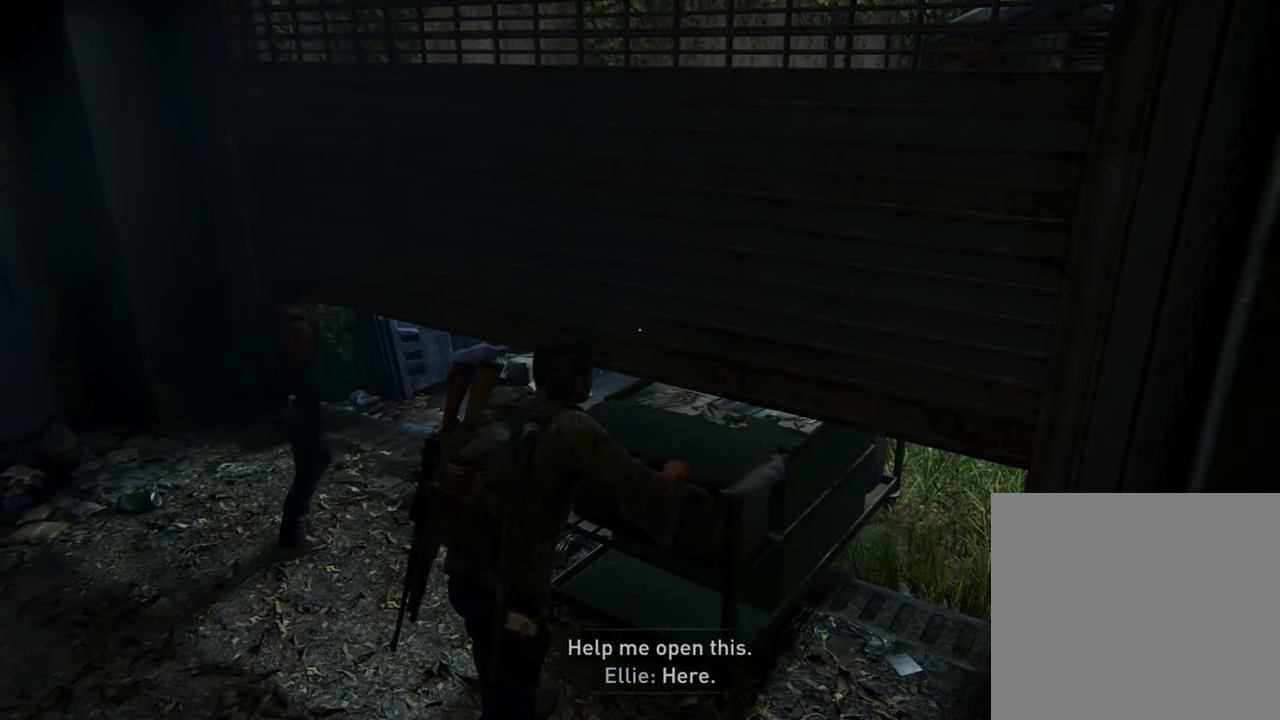
{"buttons": [], "left_stick": "center", "right_stick": "center", "events": []}
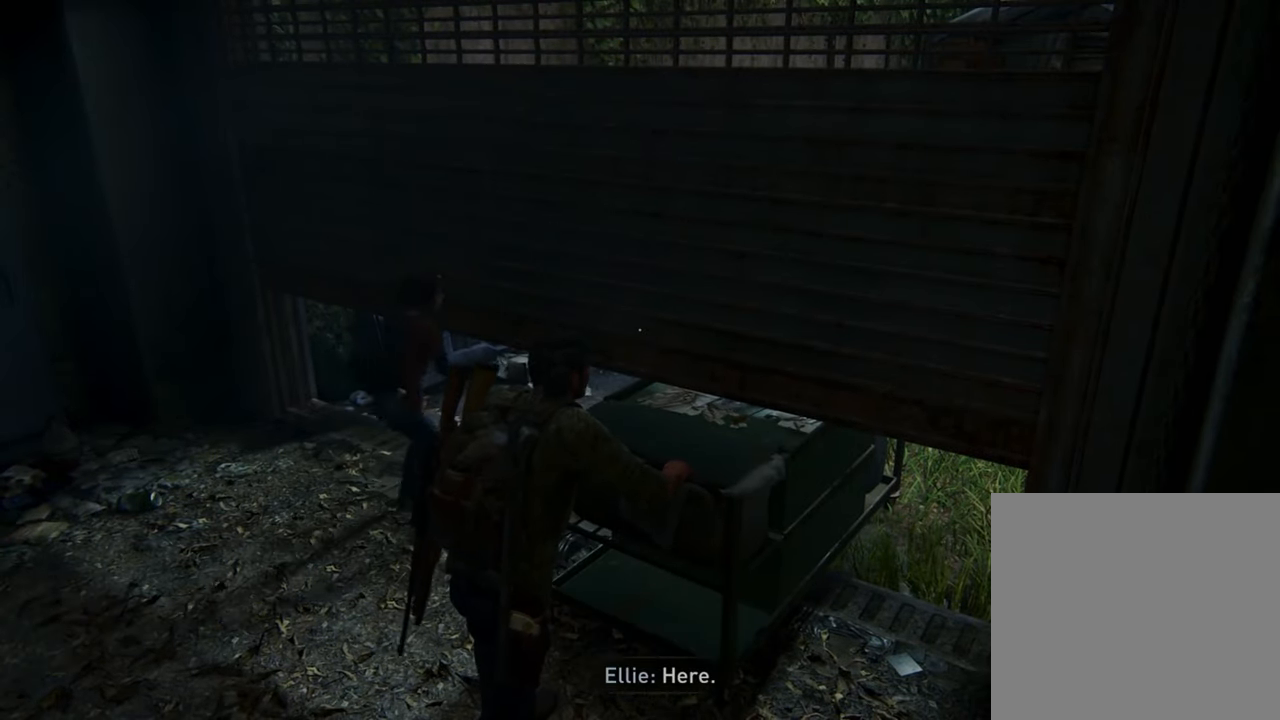
{"buttons": [], "left_stick": "down-left", "right_stick": "center", "events": [[333, "left_stick", "down-left"]]}
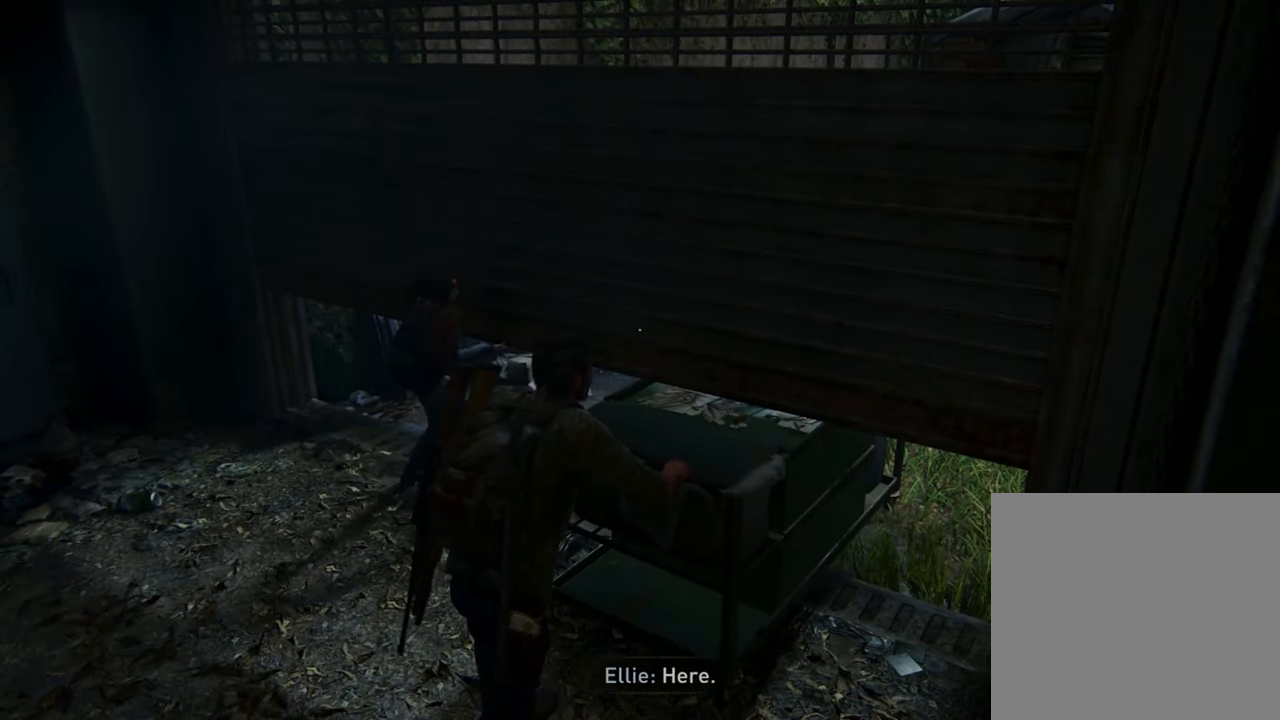
{"buttons": [], "left_stick": "down-left", "right_stick": "down-left", "events": [[300, "right_stick", "down-left"]]}
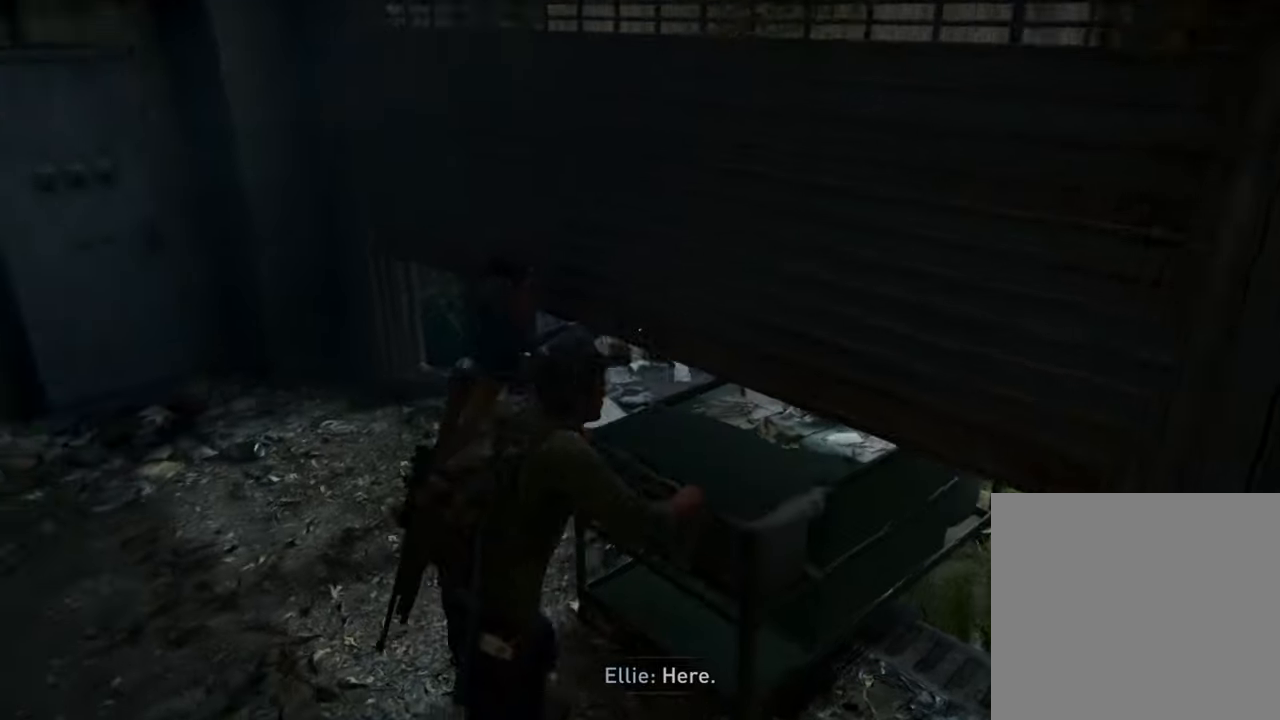
{"buttons": [], "left_stick": "left", "right_stick": "left", "events": [[200, "right_stick", "left"], [466, "left_stick", "left"]]}
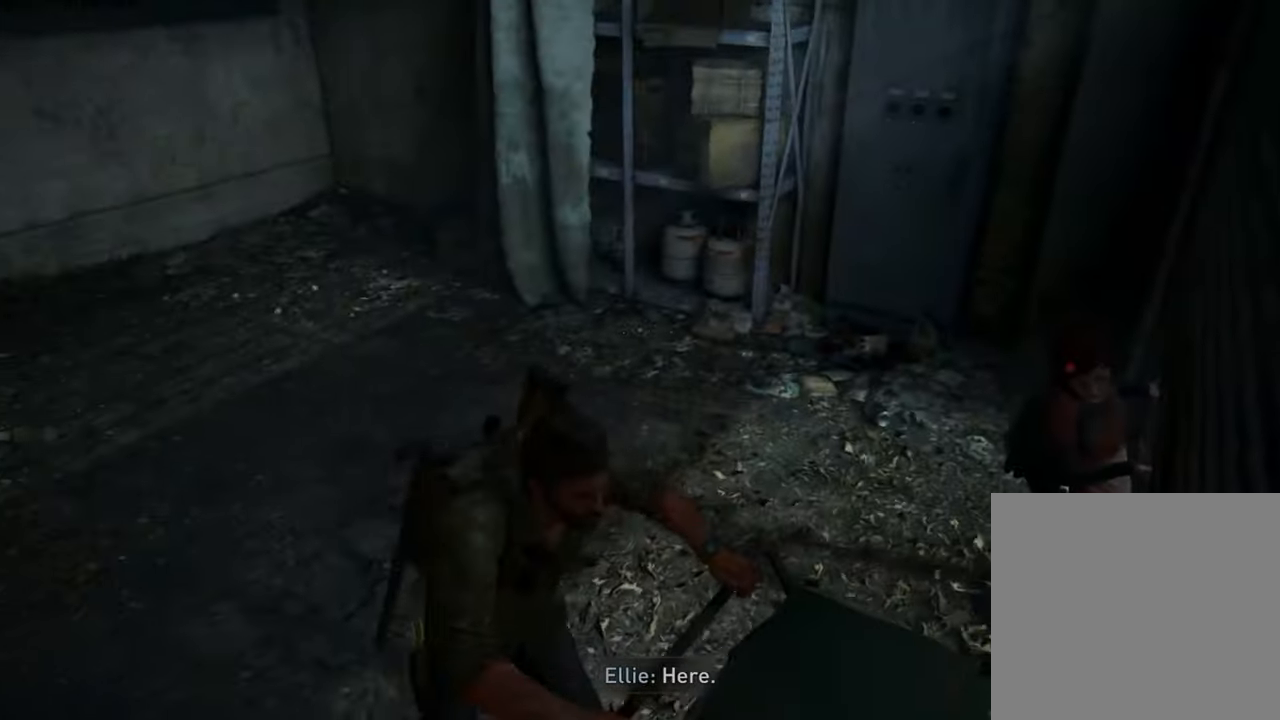
{"buttons": [], "left_stick": "up-left", "right_stick": "center", "events": [[333, "left_stick", "up-left"], [333, "right_stick", "center"]]}
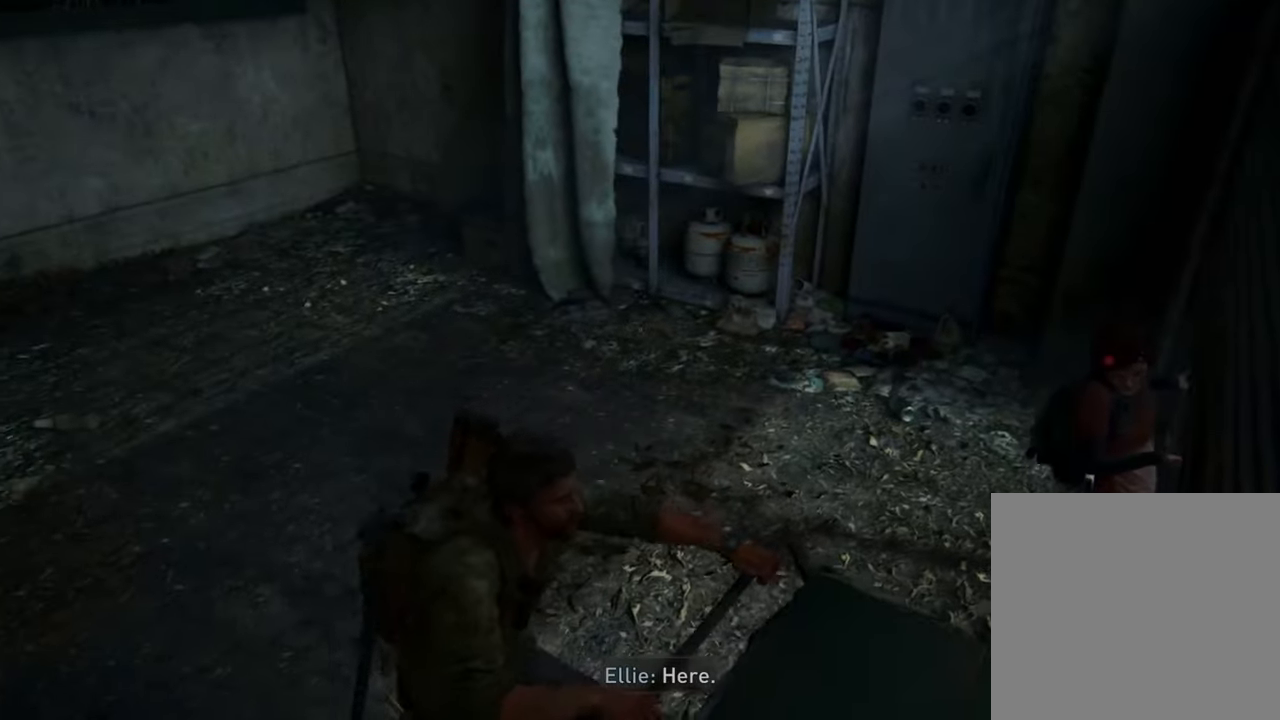
{"buttons": [], "left_stick": "up-left", "right_stick": "center", "events": []}
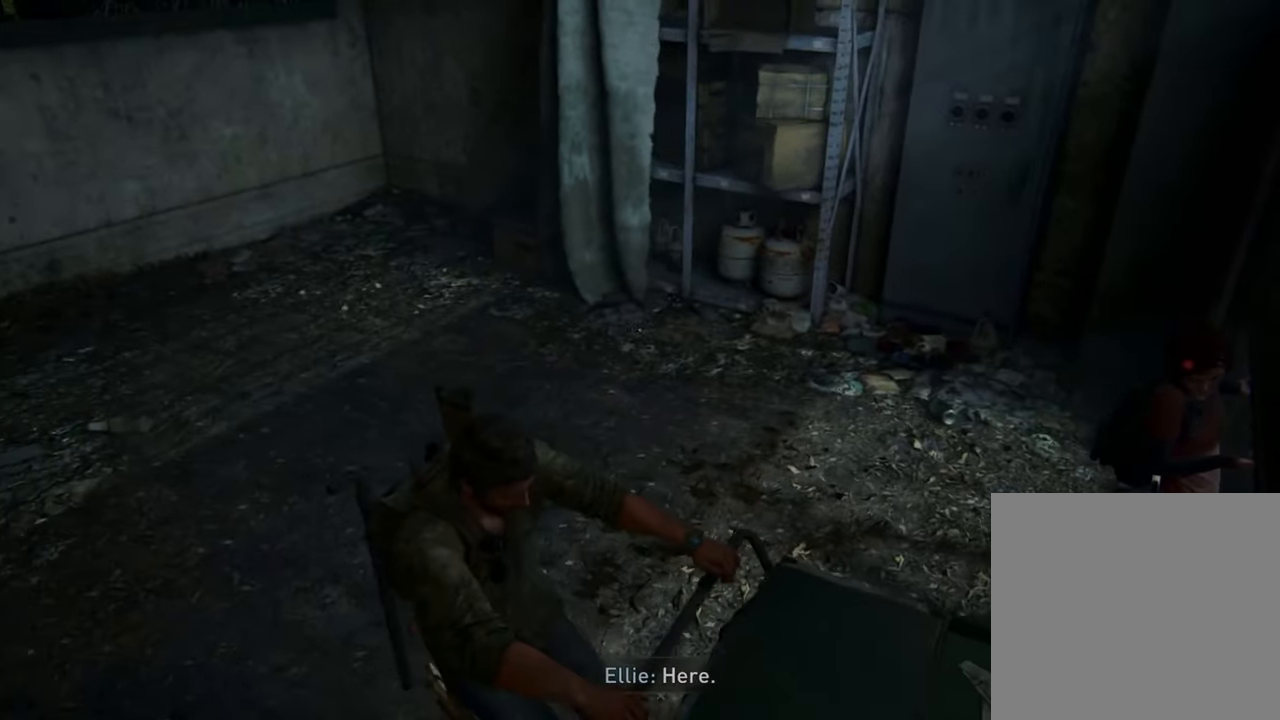
{"buttons": [], "left_stick": "up-left", "right_stick": "center", "events": []}
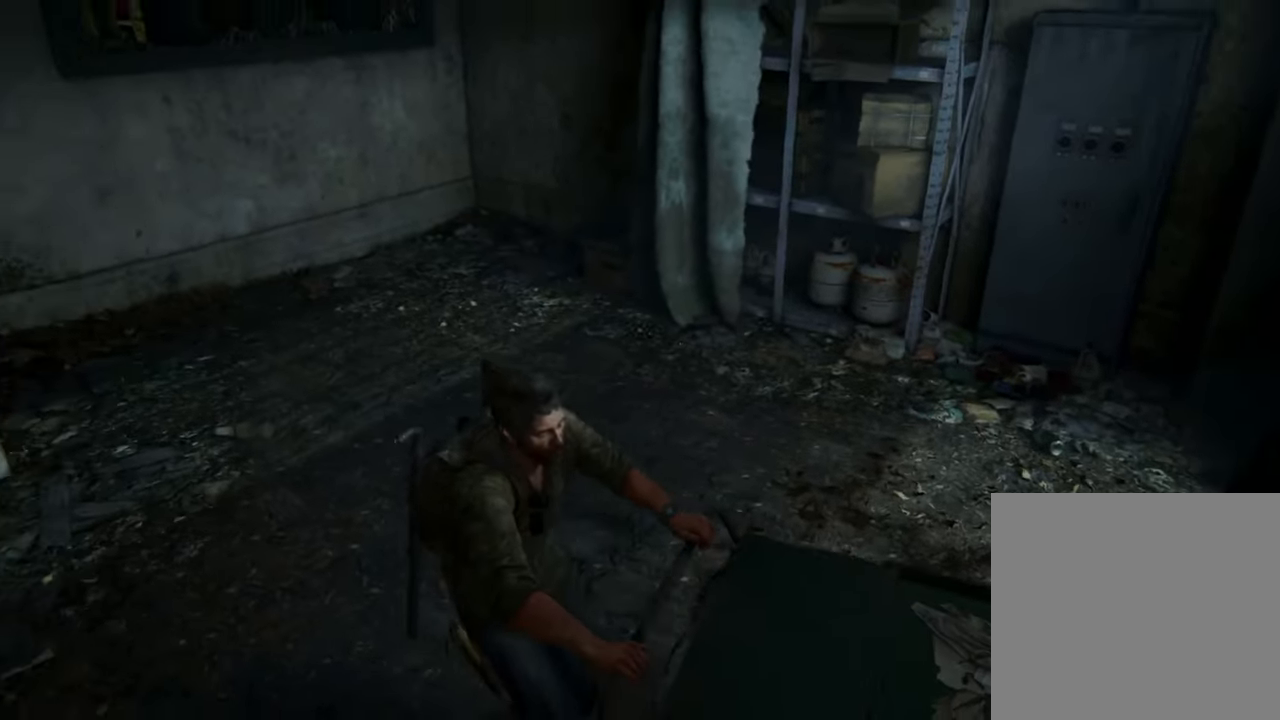
{"buttons": [], "left_stick": "up", "right_stick": "center", "events": [[266, "left_stick", "up"]]}
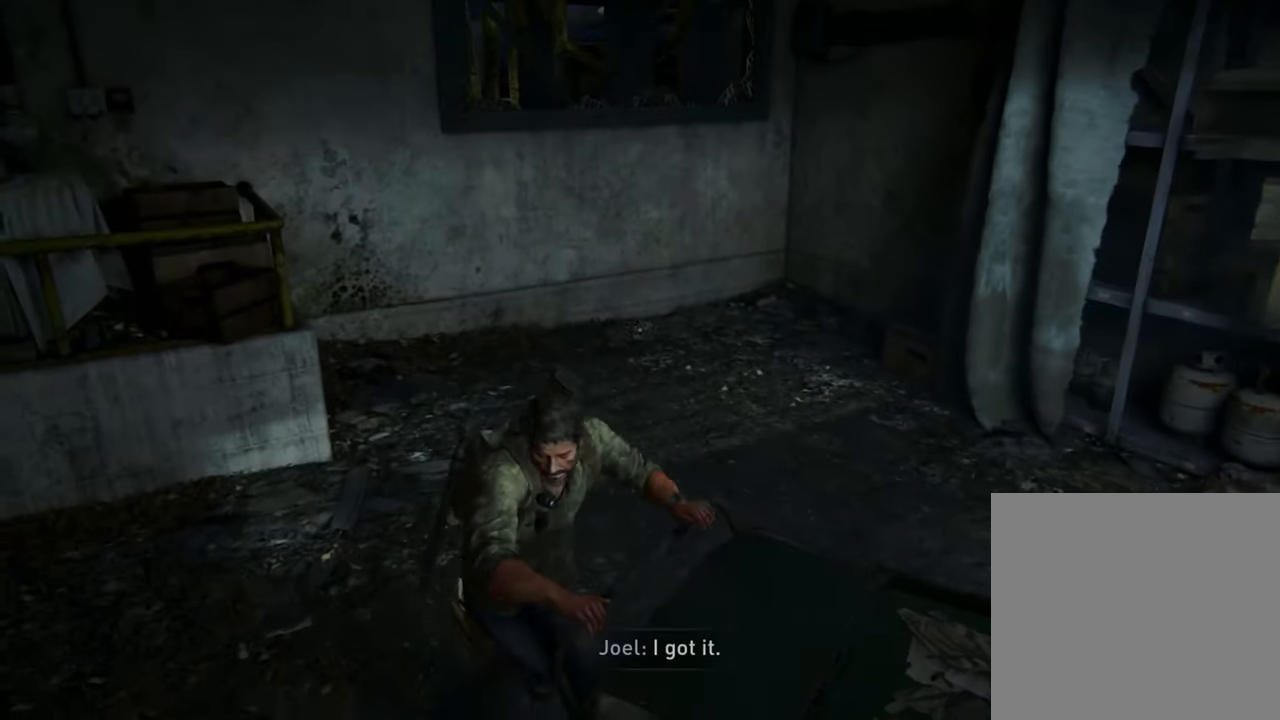
{"buttons": [], "left_stick": "up", "right_stick": "center", "events": []}
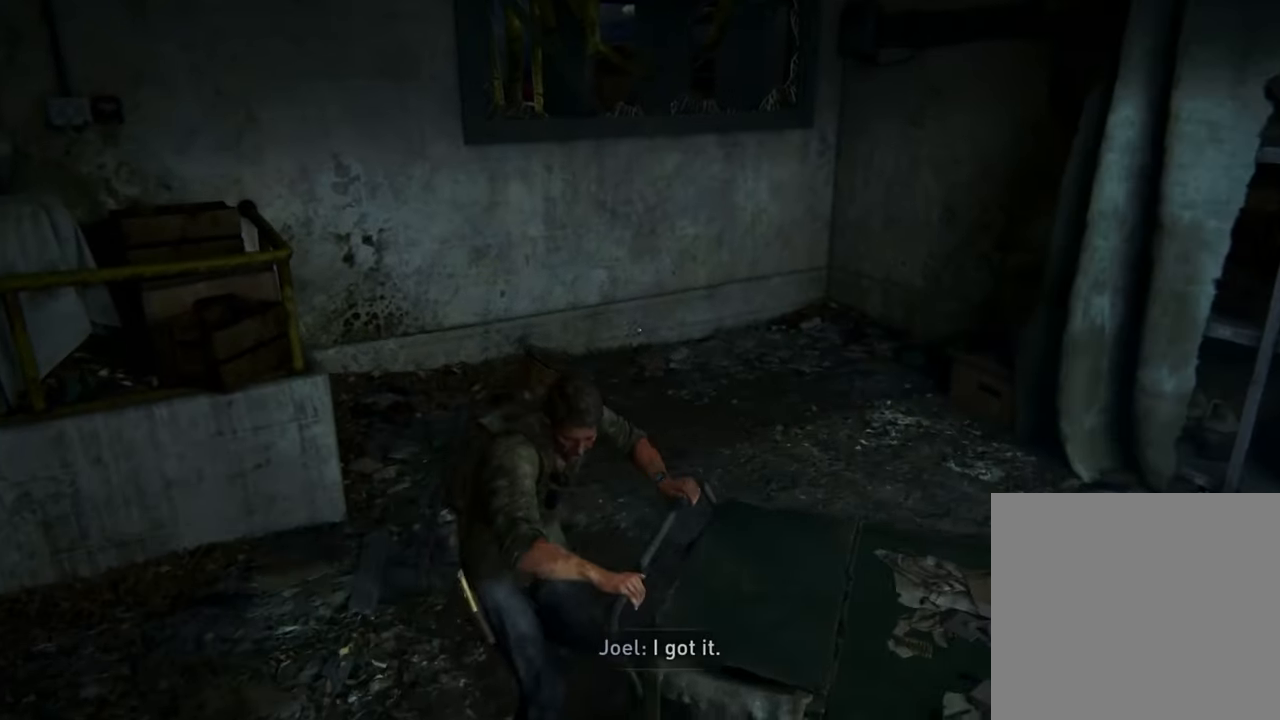
{"buttons": [], "left_stick": "up", "right_stick": "center", "events": []}
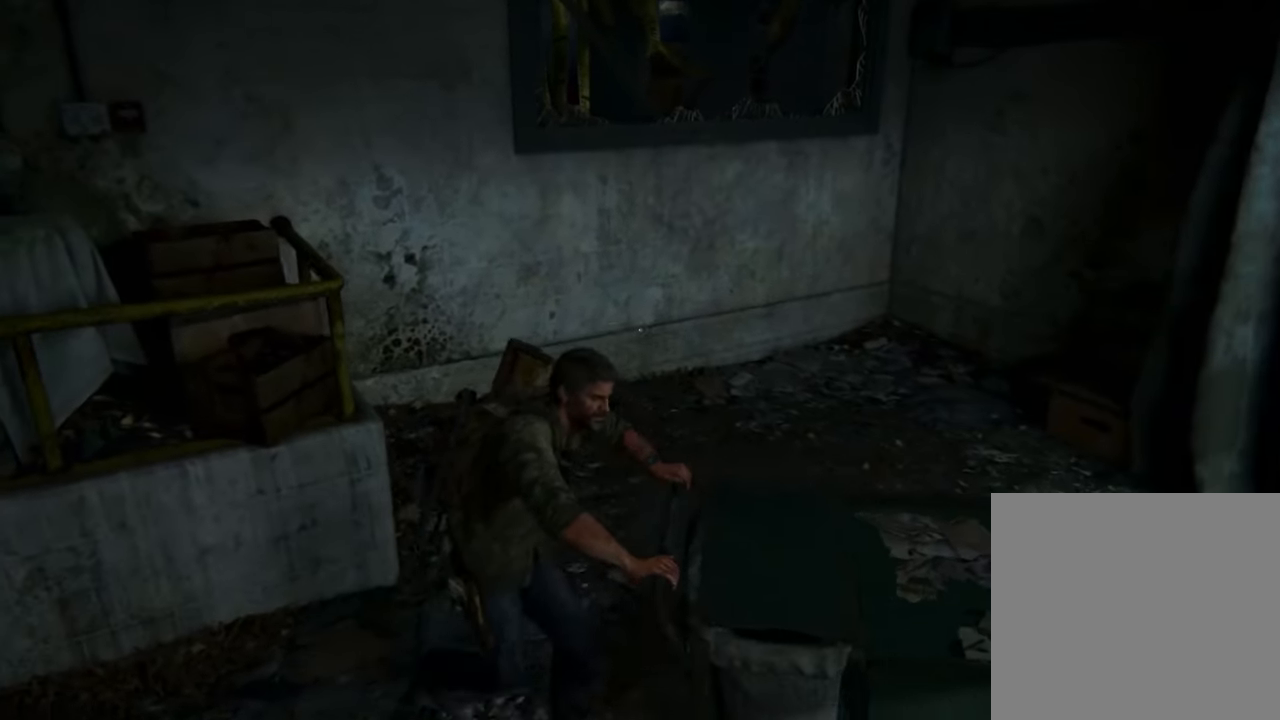
{"buttons": [], "left_stick": "up", "right_stick": "center", "events": []}
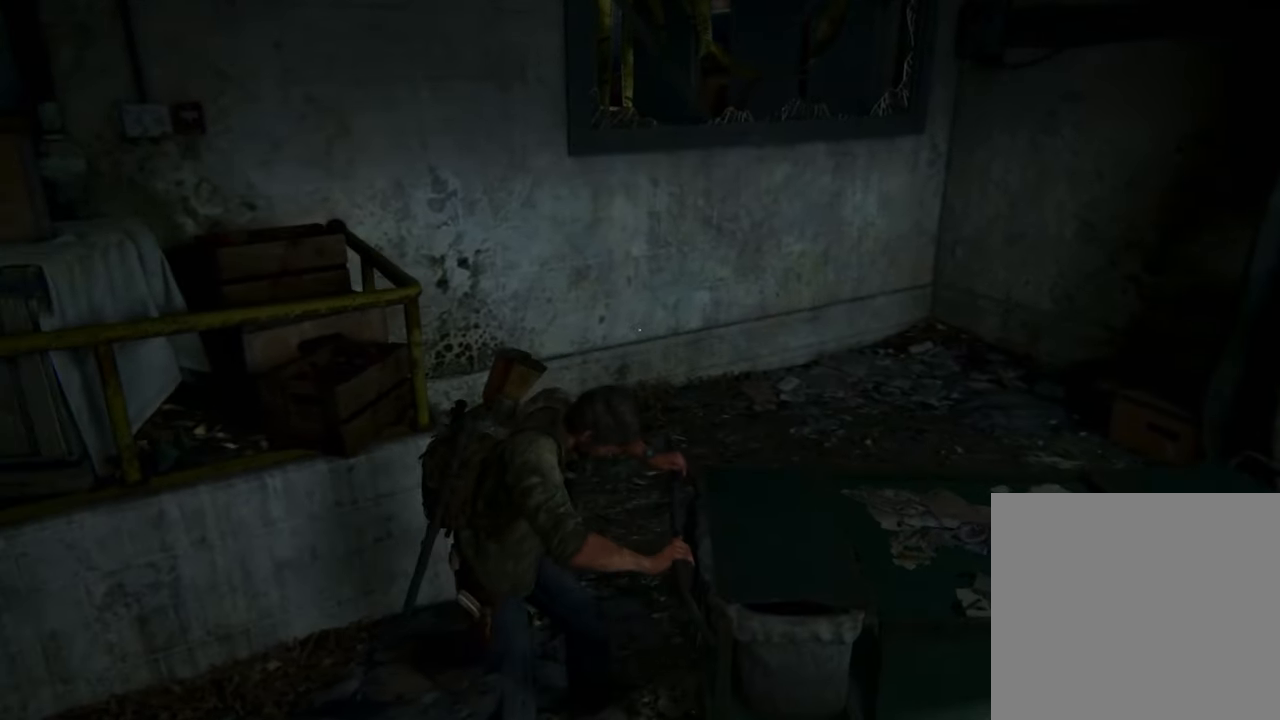
{"buttons": [], "left_stick": "up", "right_stick": "center", "events": []}
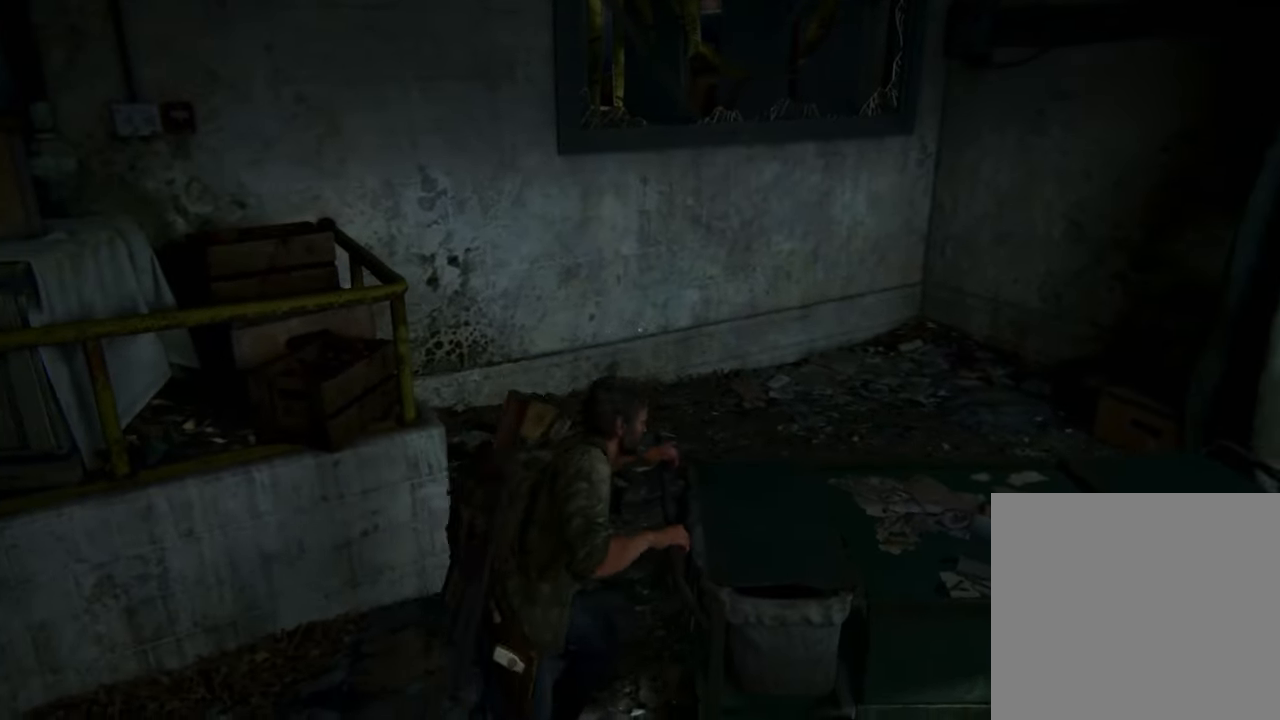
{"buttons": [], "left_stick": "up", "right_stick": "center", "events": []}
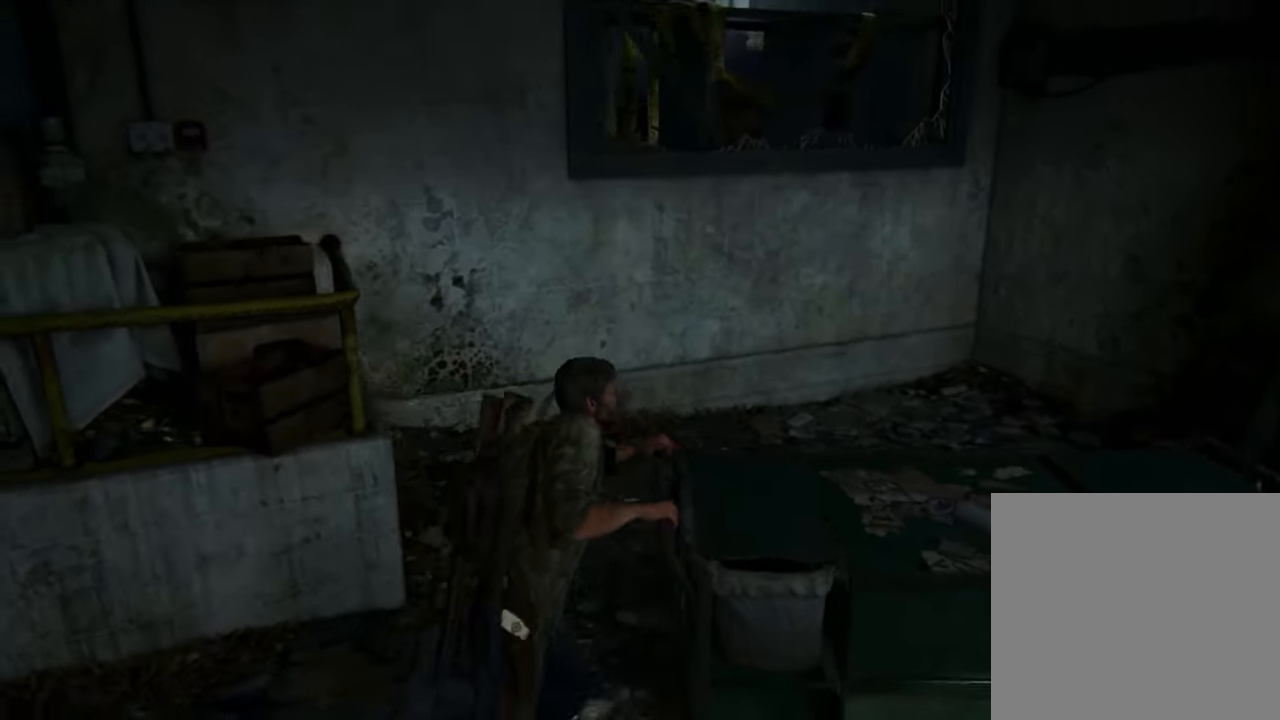
{"buttons": [], "left_stick": "up", "right_stick": "center", "events": []}
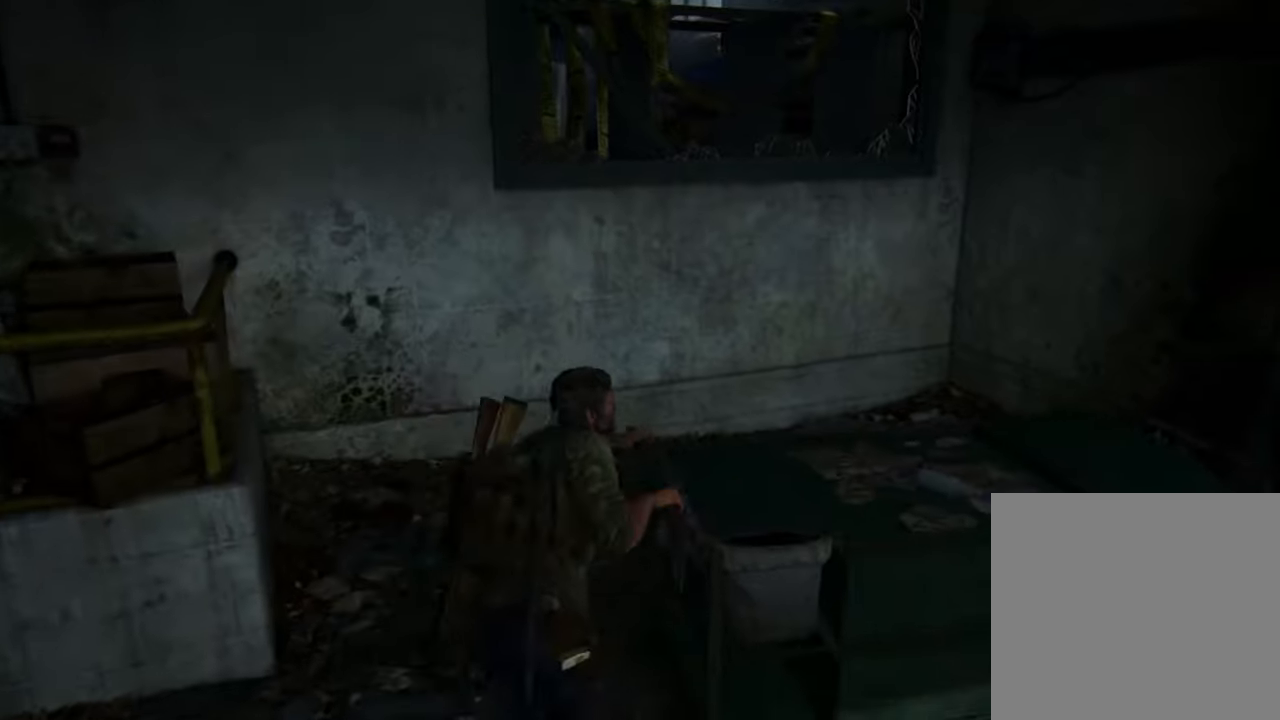
{"buttons": [], "left_stick": "up", "right_stick": "center", "events": []}
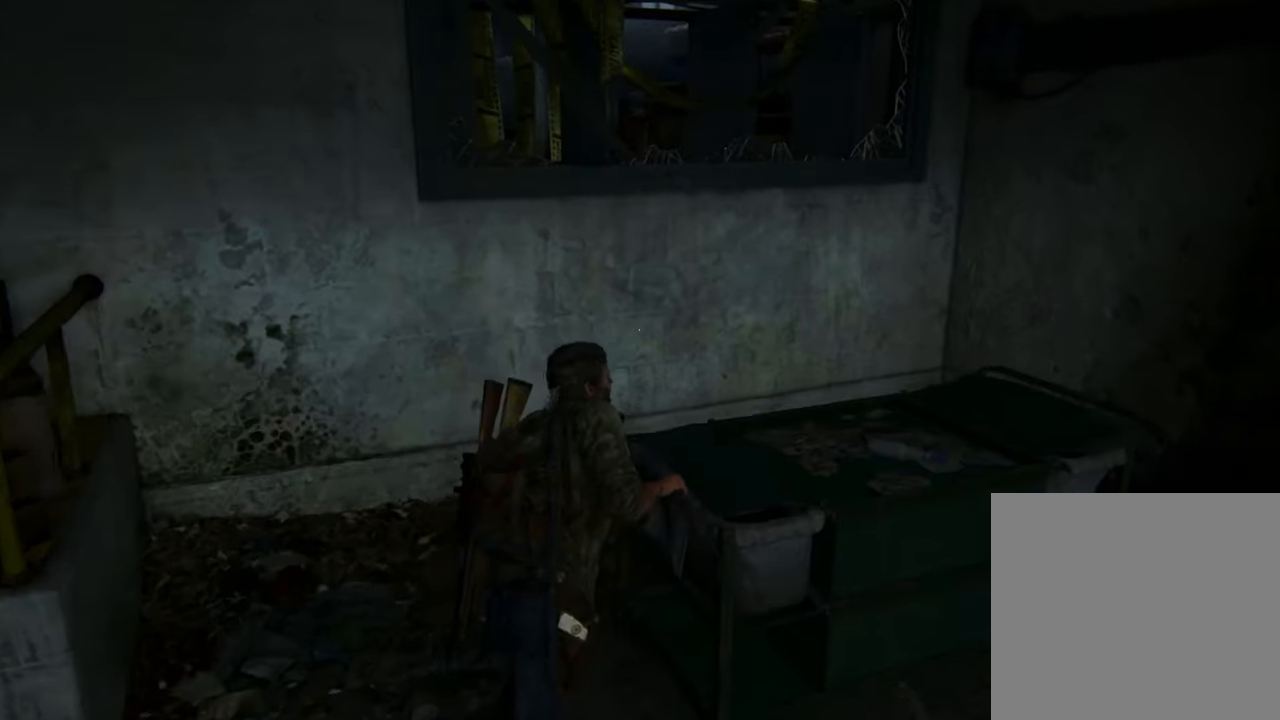
{"buttons": [], "left_stick": "left", "right_stick": "center", "events": [[200, "left_stick", "up-left"], [434, "left_stick", "left"]]}
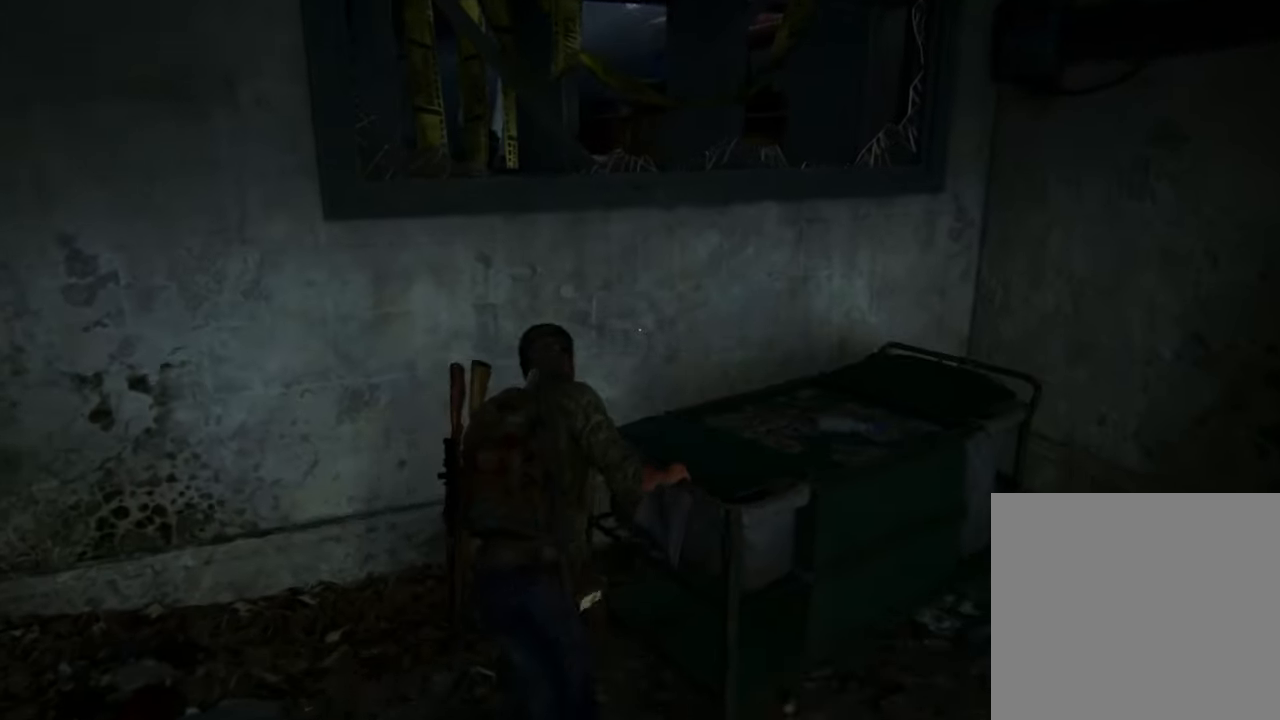
{"buttons": [], "left_stick": "up", "right_stick": "center", "events": [[334, "left_stick", "up-left"], [434, "left_stick", "up"]]}
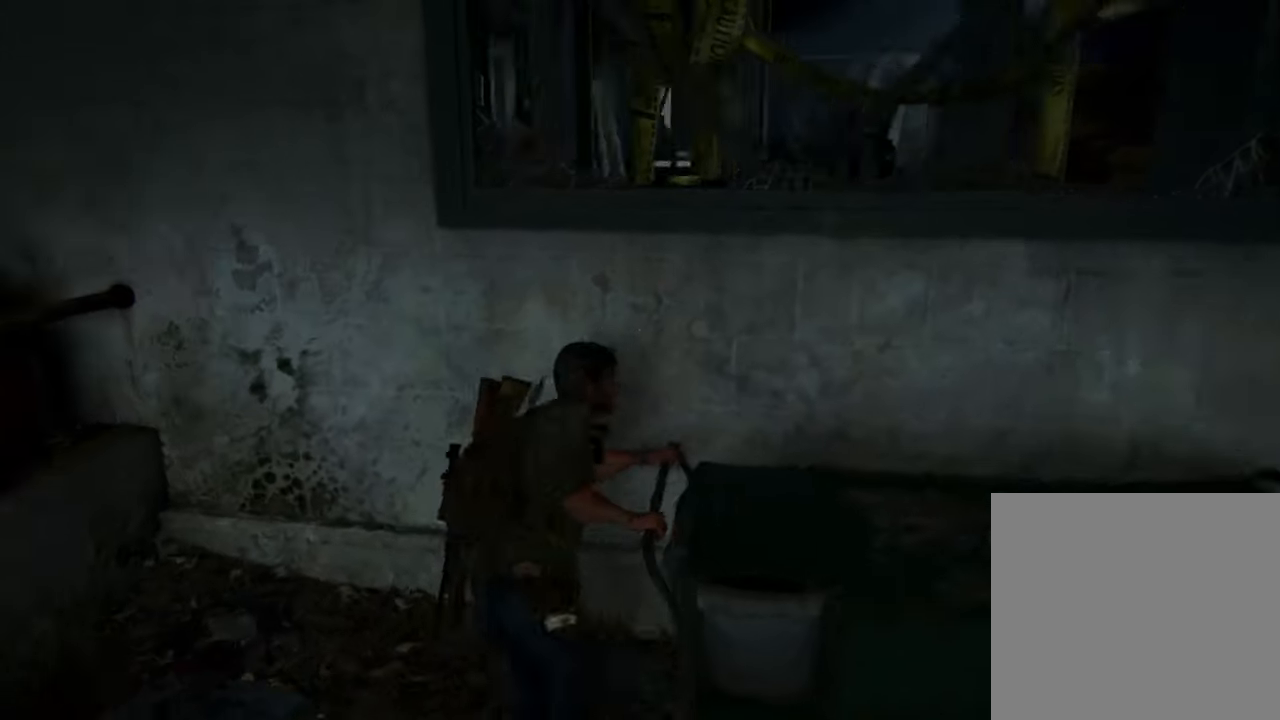
{"buttons": ["CROSS"], "left_stick": "up-right", "right_stick": "center", "events": [[367, "CROSS", "down"], [500, "left_stick", "up-right"]]}
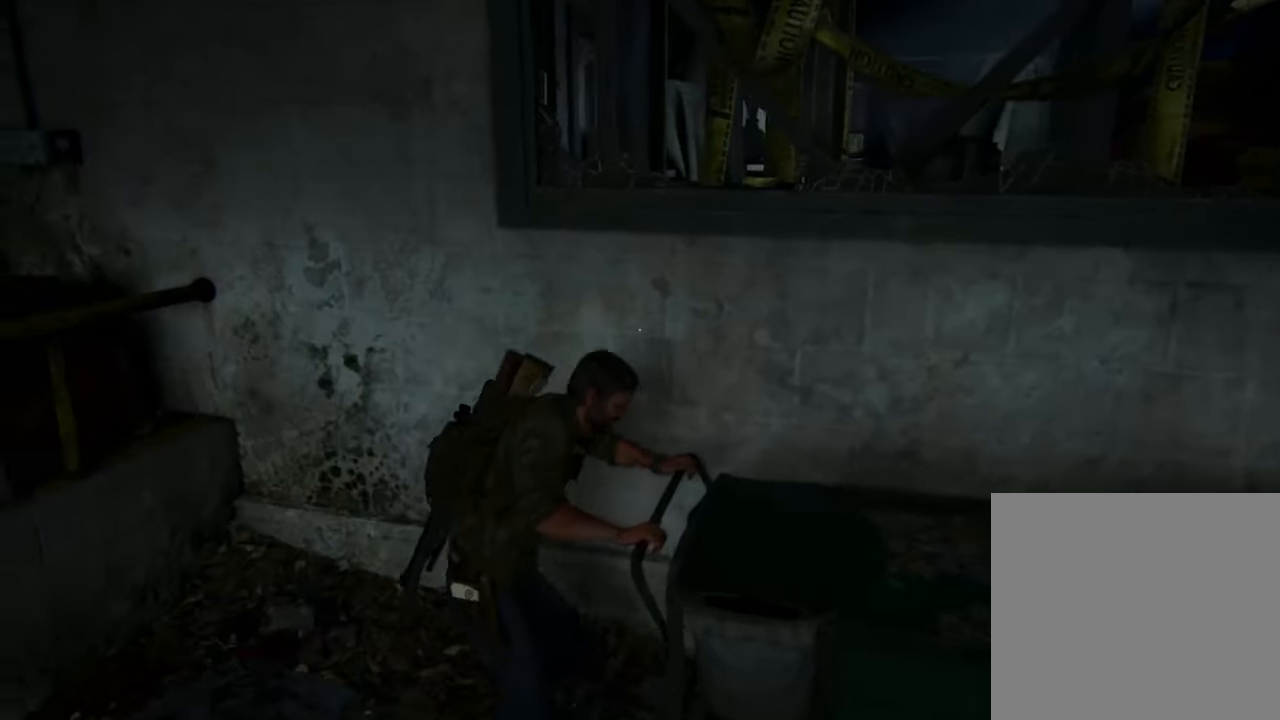
{"buttons": [], "left_stick": "up-right", "right_stick": "center", "events": [[34, "CROSS", "up"], [234, "right_stick", "up-right"], [367, "right_stick", "center"]]}
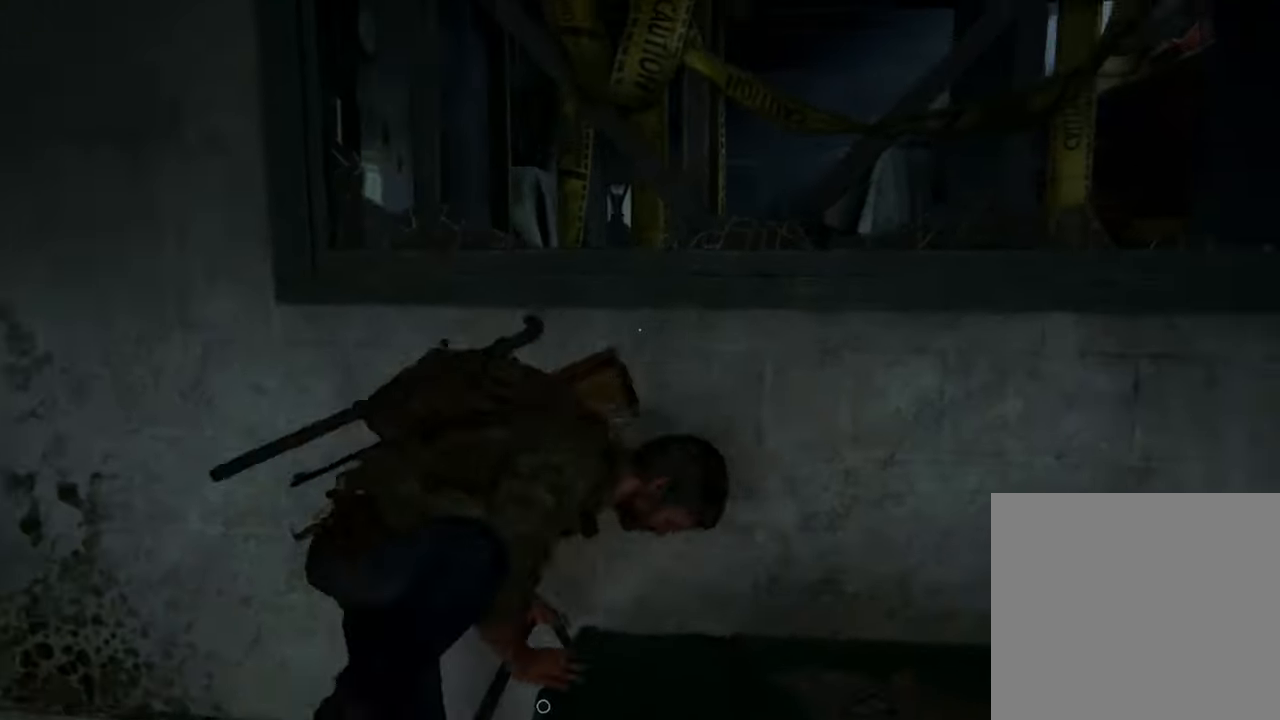
{"buttons": ["CROSS"], "left_stick": "up-right", "right_stick": "center", "events": [[67, "CROSS", "down"], [200, "CROSS", "up"], [300, "CROSS", "down"], [367, "CROSS", "up"], [467, "CROSS", "down"]]}
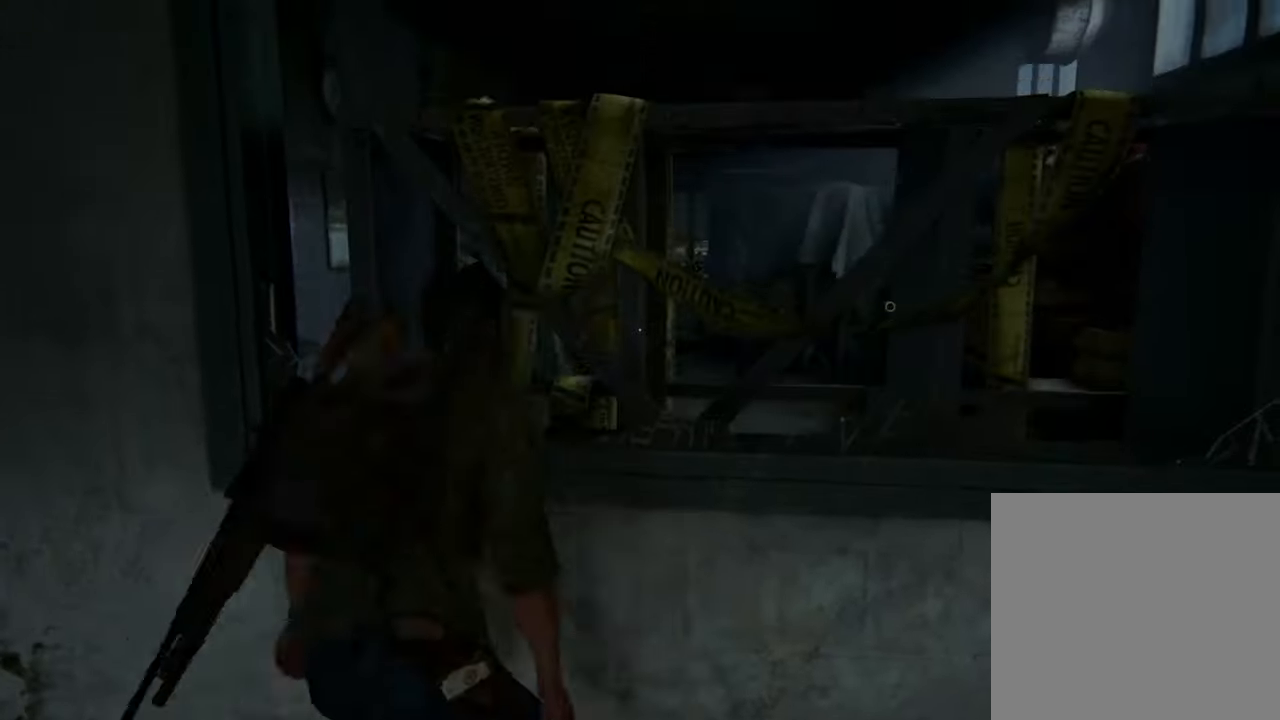
{"buttons": [], "left_stick": "up-right", "right_stick": "center", "events": [[67, "CROSS", "up"], [134, "CROSS", "down"], [234, "CROSS", "up"], [267, "CROSS", "down"], [400, "CROSS", "up"]]}
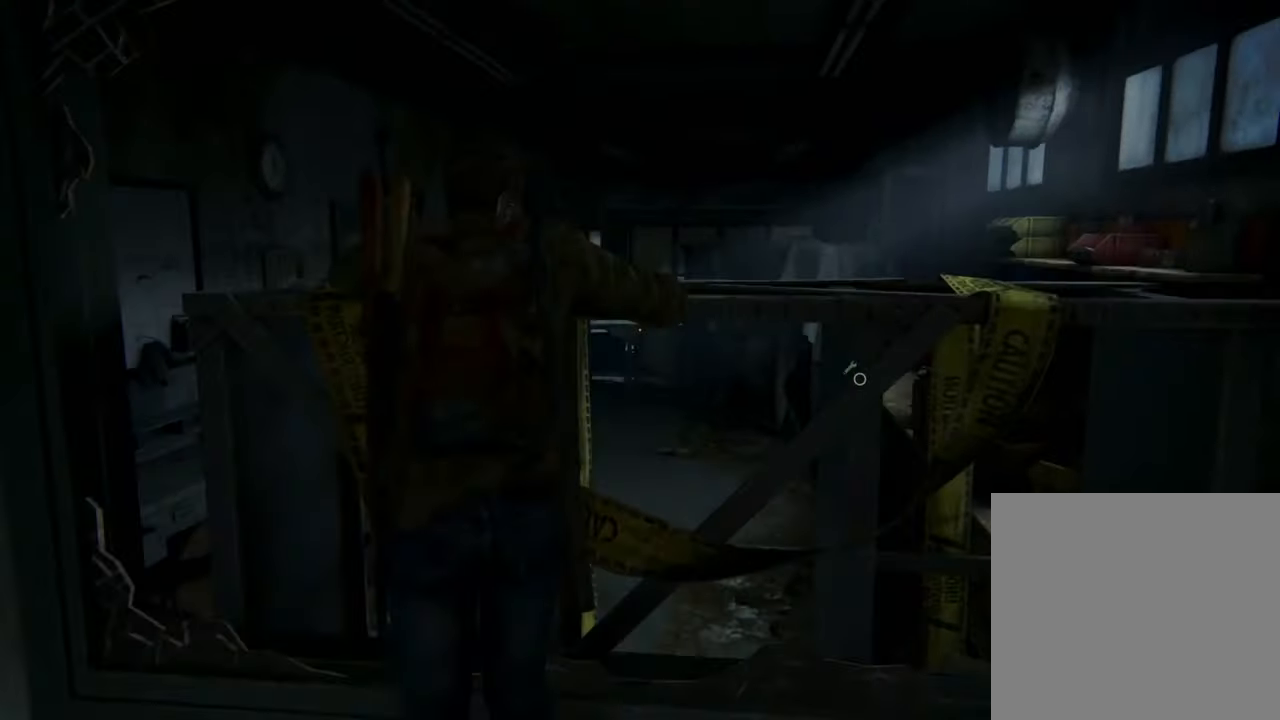
{"buttons": [], "left_stick": "up", "right_stick": "center", "events": [[400, "left_stick", "up"]]}
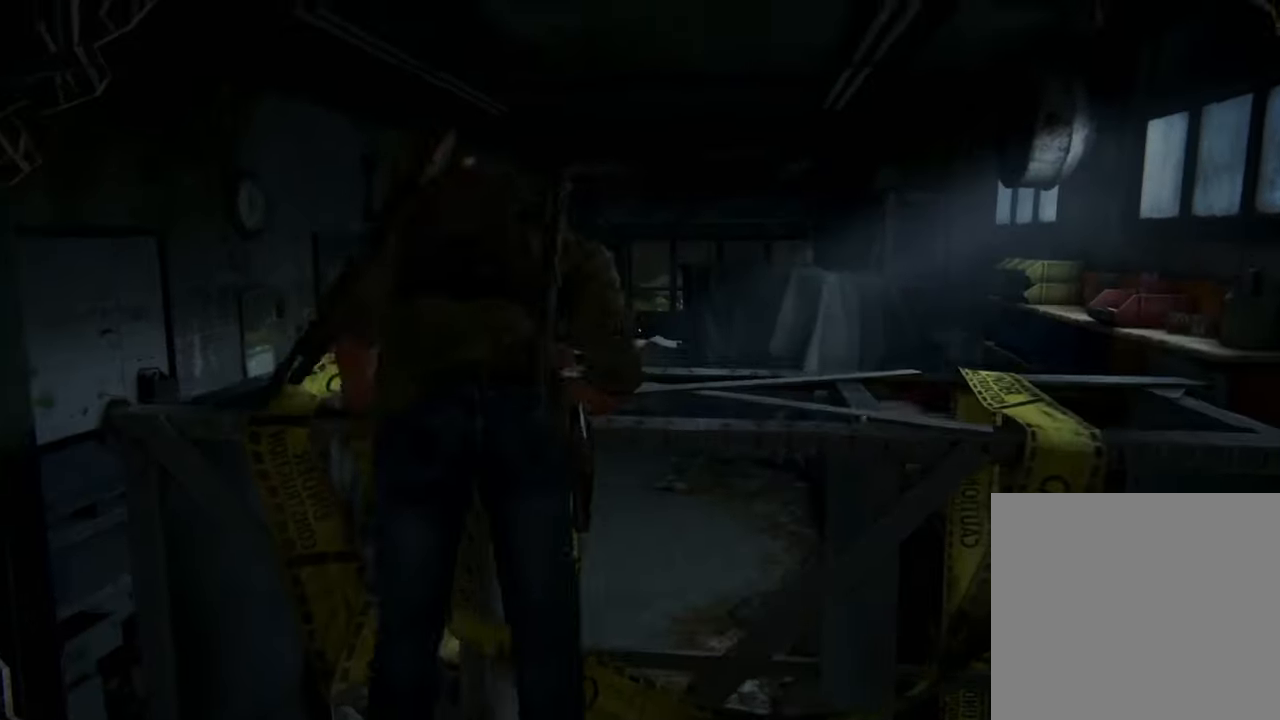
{"buttons": [], "left_stick": "up", "right_stick": "center", "events": []}
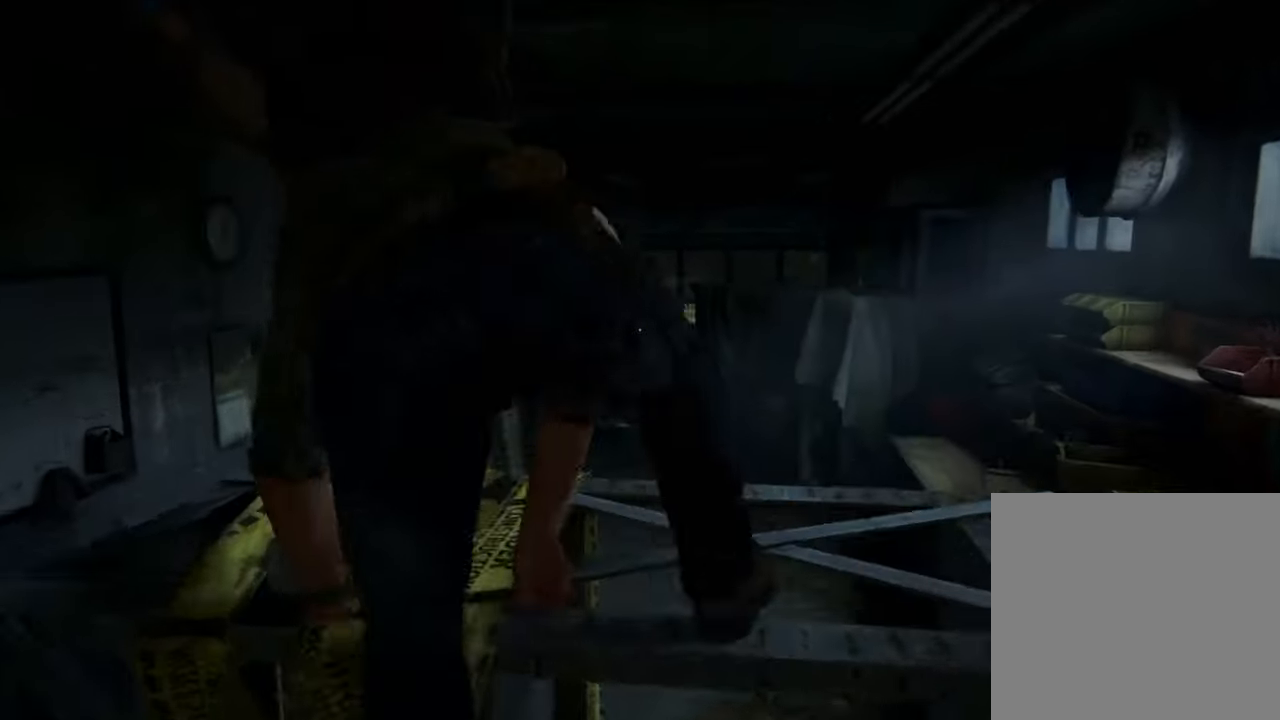
{"buttons": [], "left_stick": "up", "right_stick": "down-left", "events": [[267, "right_stick", "down-left"]]}